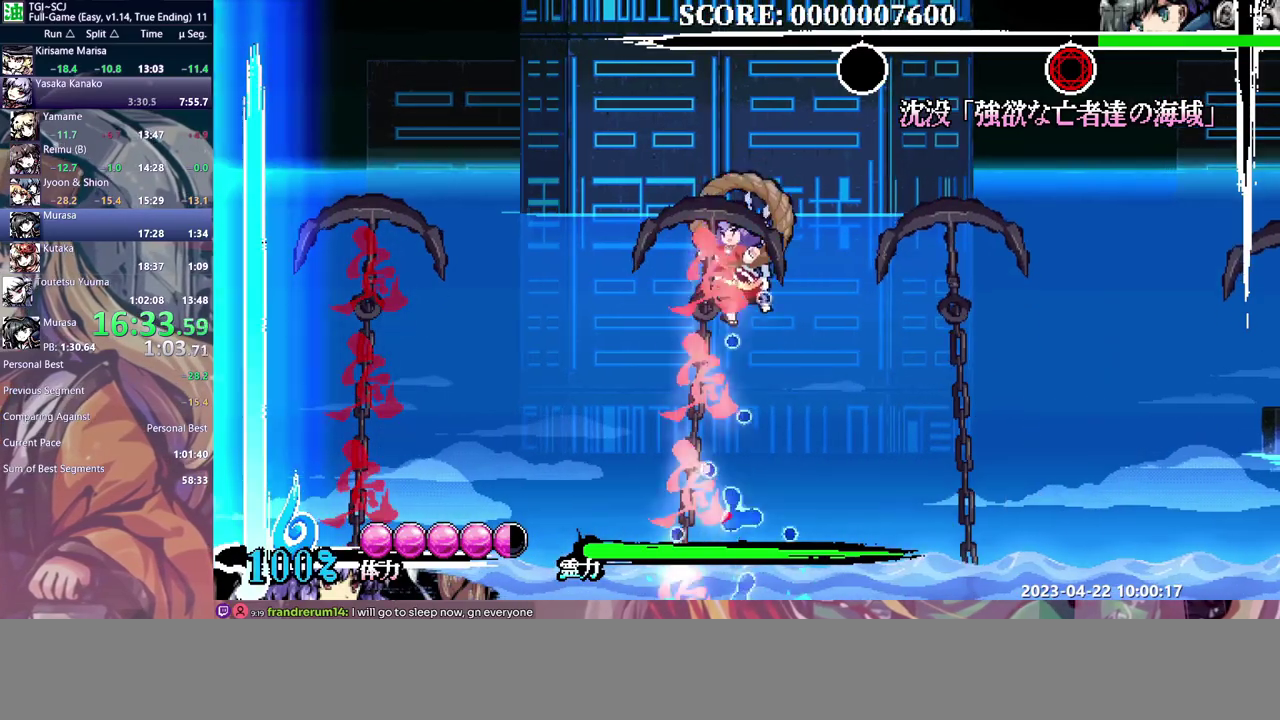
Gameplay with a controller (Xbox layout); each line is a JSON object with the inputs held at the frame after it. "events" lists button and stick changes between this image and that frame as [ms after this image, input, new state], when the widget could be followed in between. Not read: B DPAD_RIGHT L1 L2 L3 R1 R2 R3 Y.
{"buttons": ["DPAD_LEFT"], "events": []}
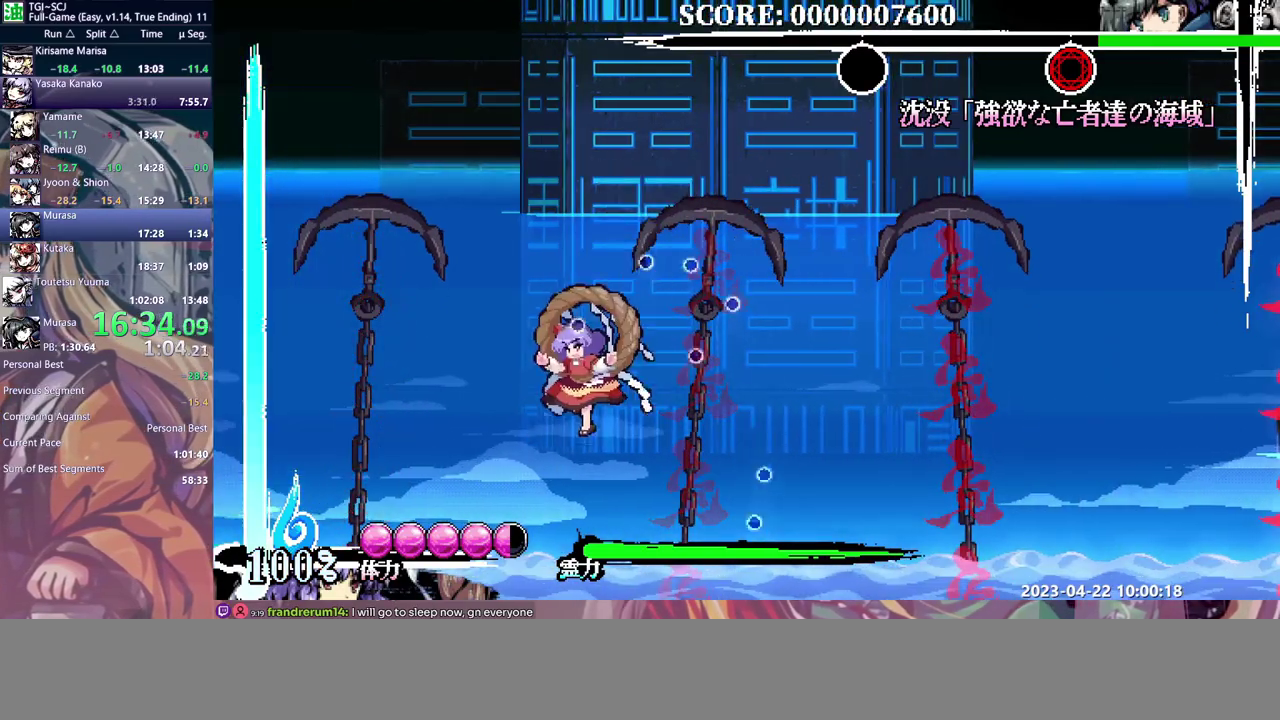
{"buttons": [], "events": [[83, "DPAD_LEFT", "up"]]}
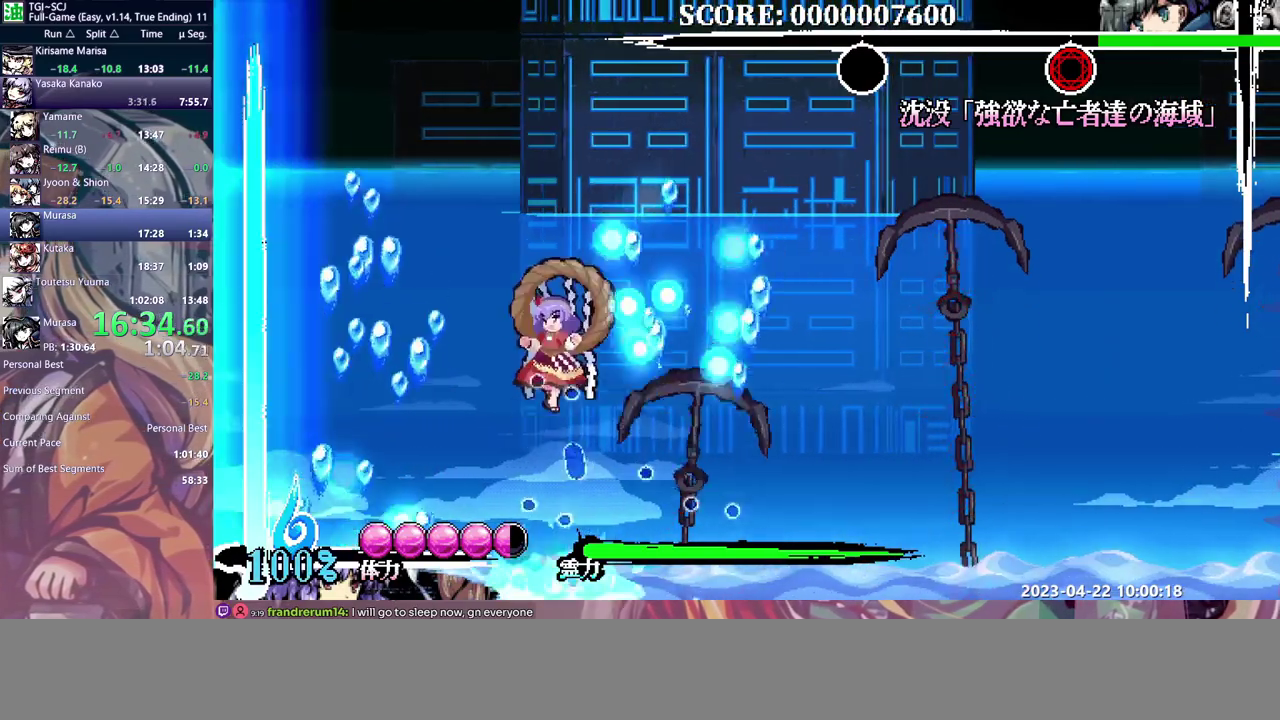
{"buttons": ["DPAD_UP"], "events": [[317, "DPAD_UP", "down"]]}
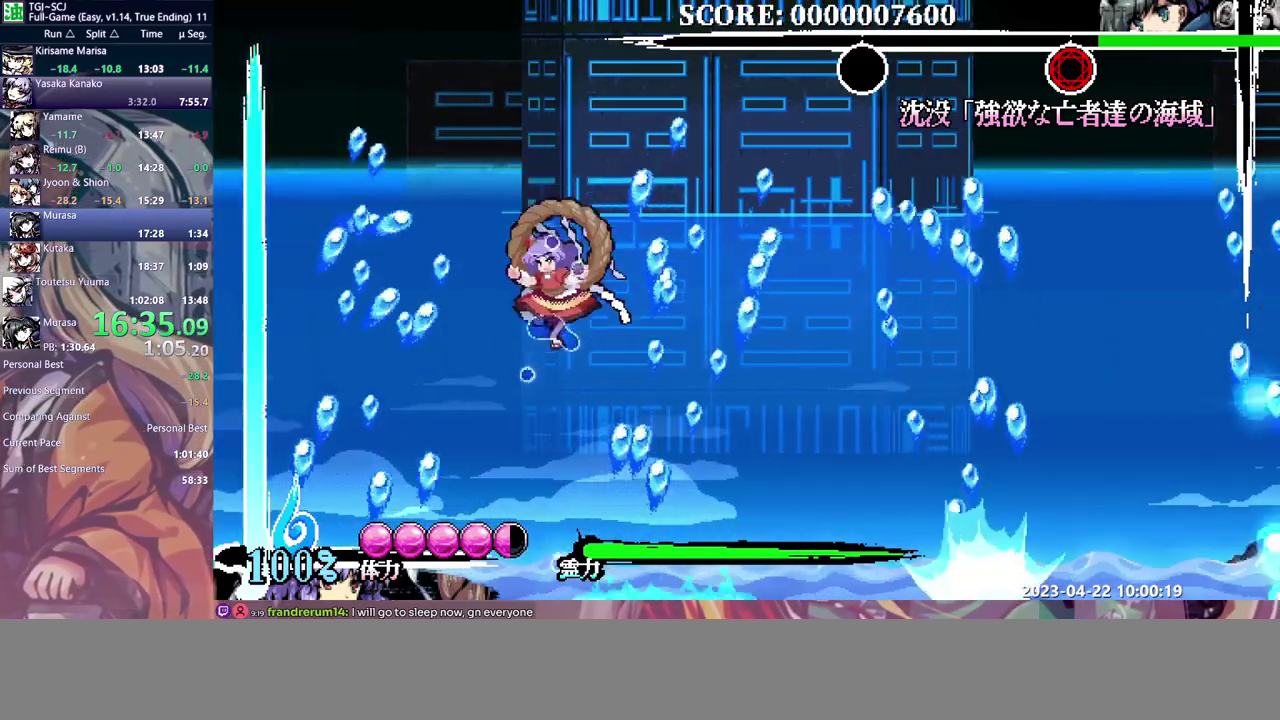
{"buttons": [], "events": [[433, "DPAD_UP", "up"]]}
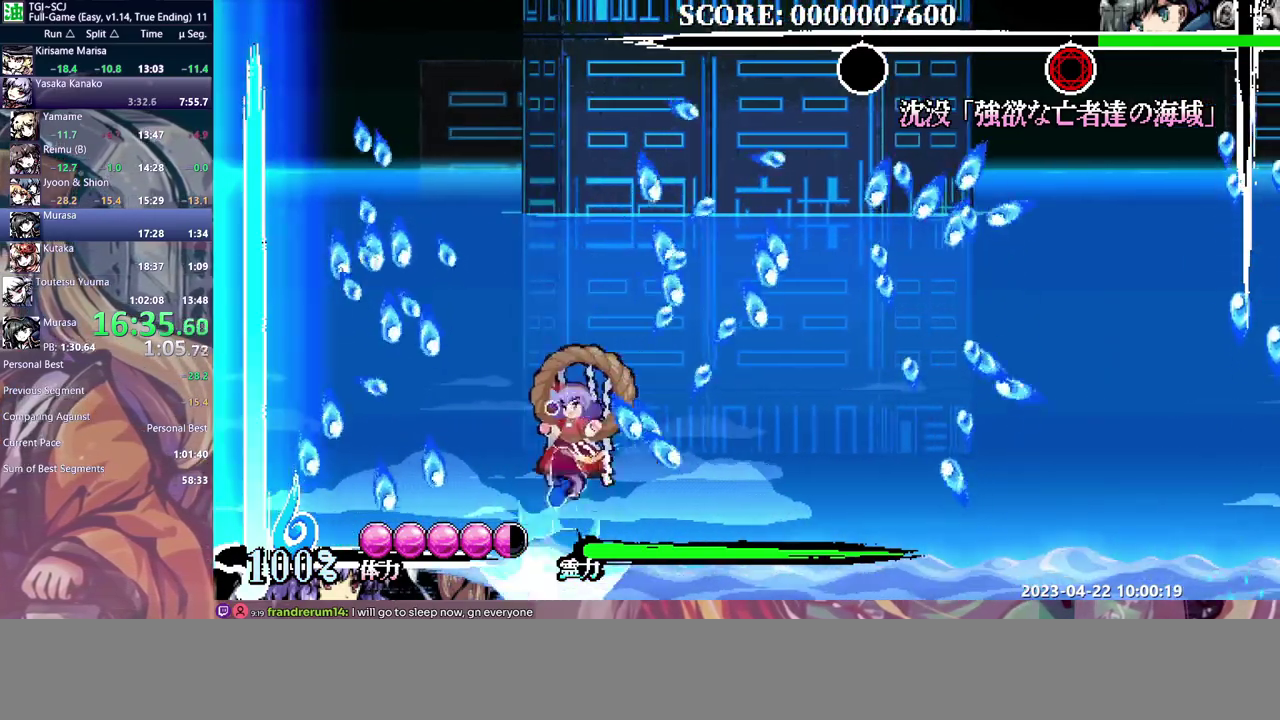
{"buttons": ["DPAD_DOWN"], "events": [[333, "DPAD_DOWN", "down"]]}
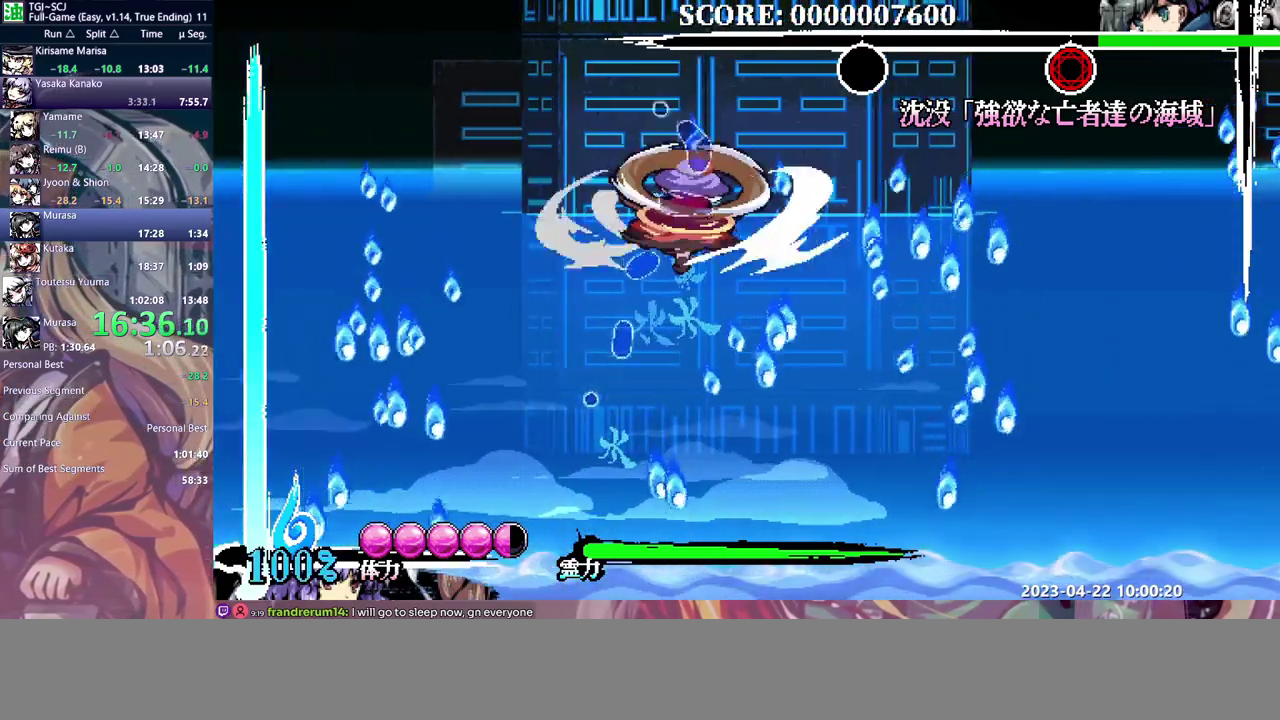
{"buttons": ["DPAD_DOWN"], "events": []}
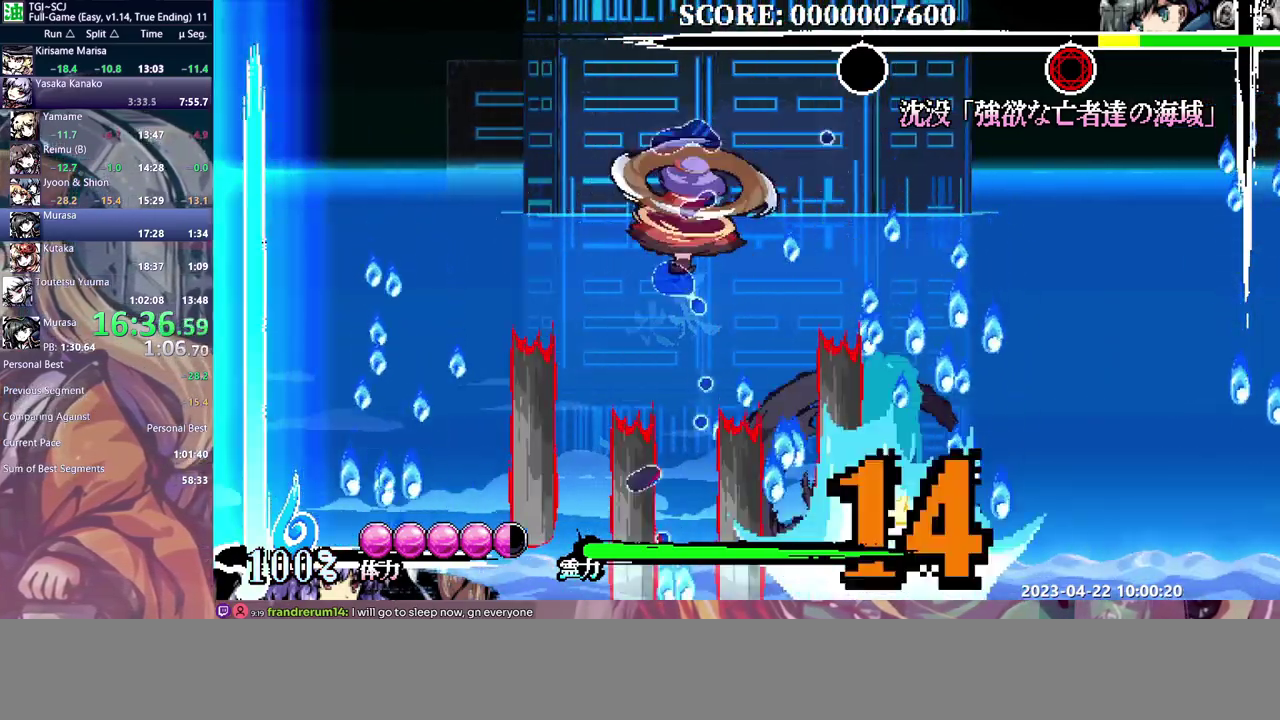
{"buttons": ["DPAD_DOWN"], "events": [[167, "DPAD_DOWN", "up"], [317, "DPAD_DOWN", "down"]]}
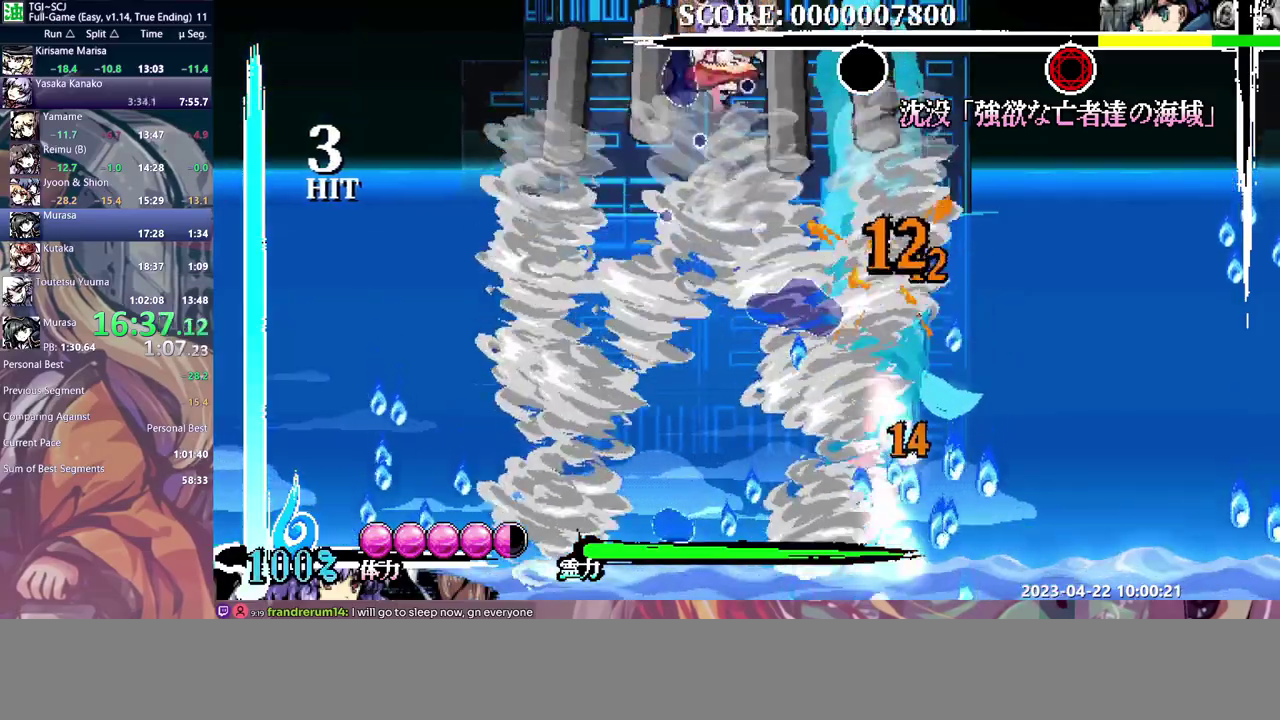
{"buttons": ["DPAD_DOWN"], "events": []}
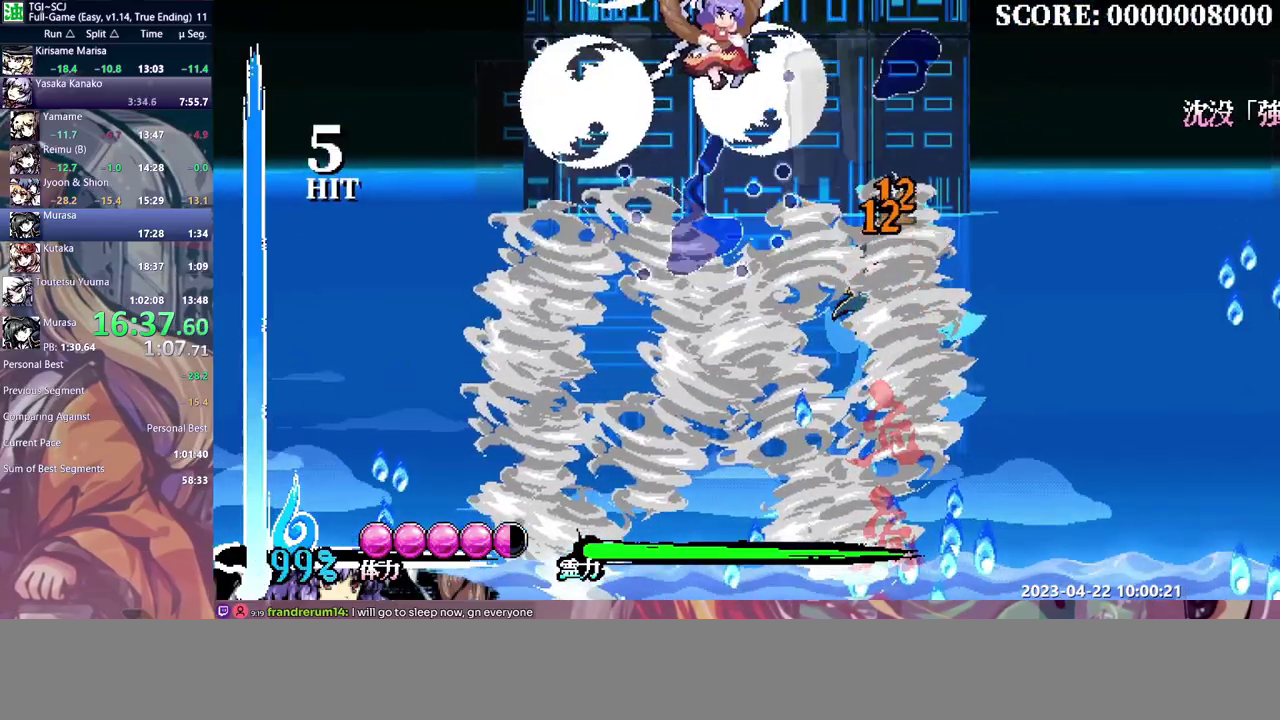
{"buttons": ["DPAD_DOWN"], "events": []}
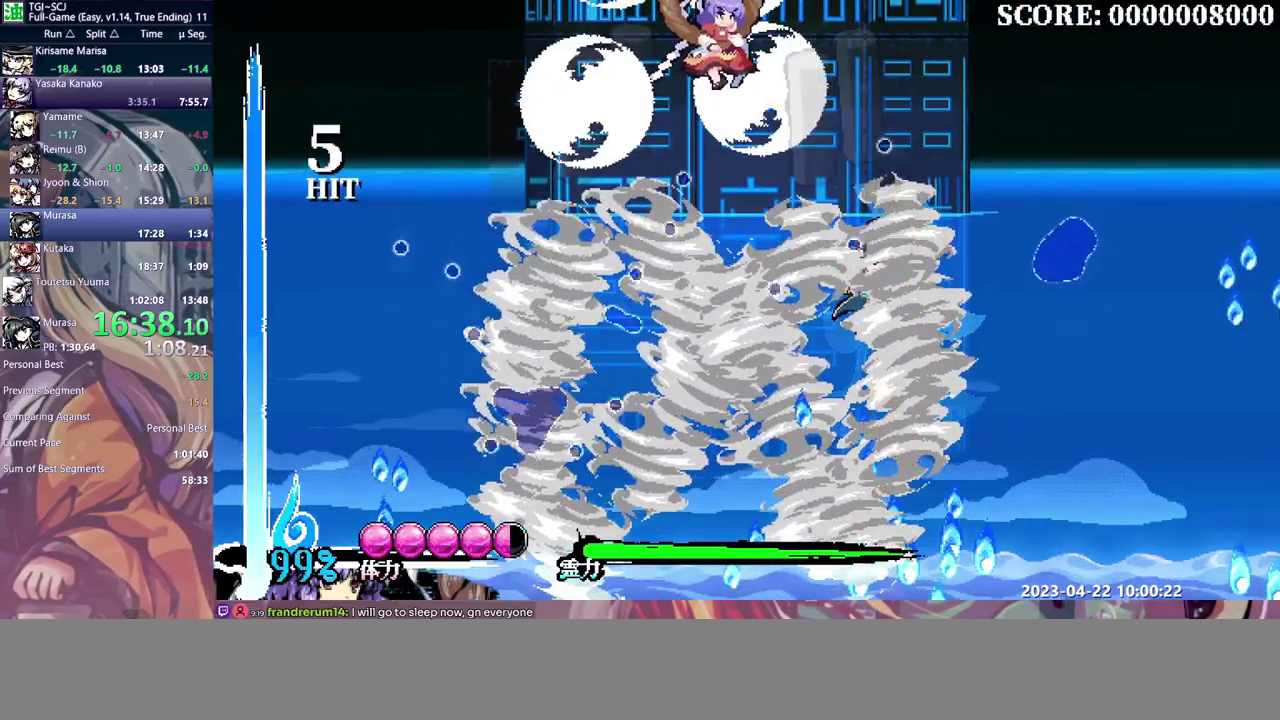
{"buttons": ["DPAD_DOWN"], "events": []}
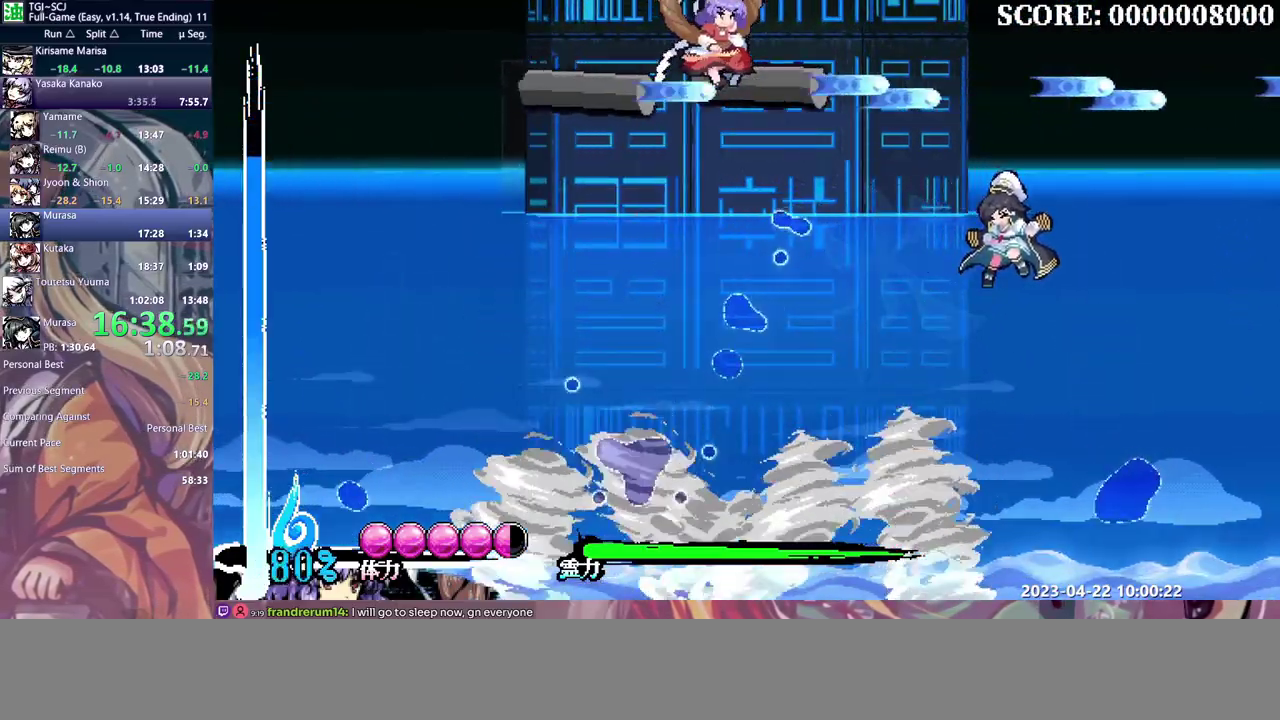
{"buttons": [], "events": [[233, "DPAD_DOWN", "up"]]}
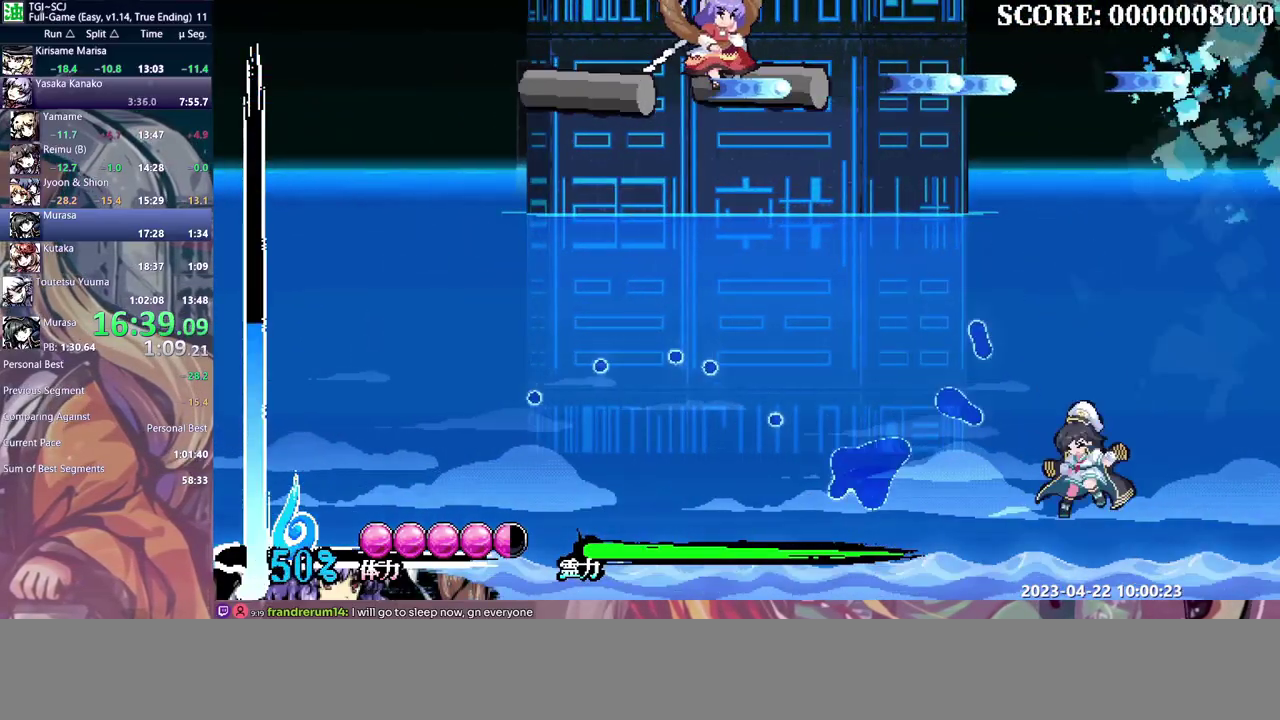
{"buttons": [], "events": []}
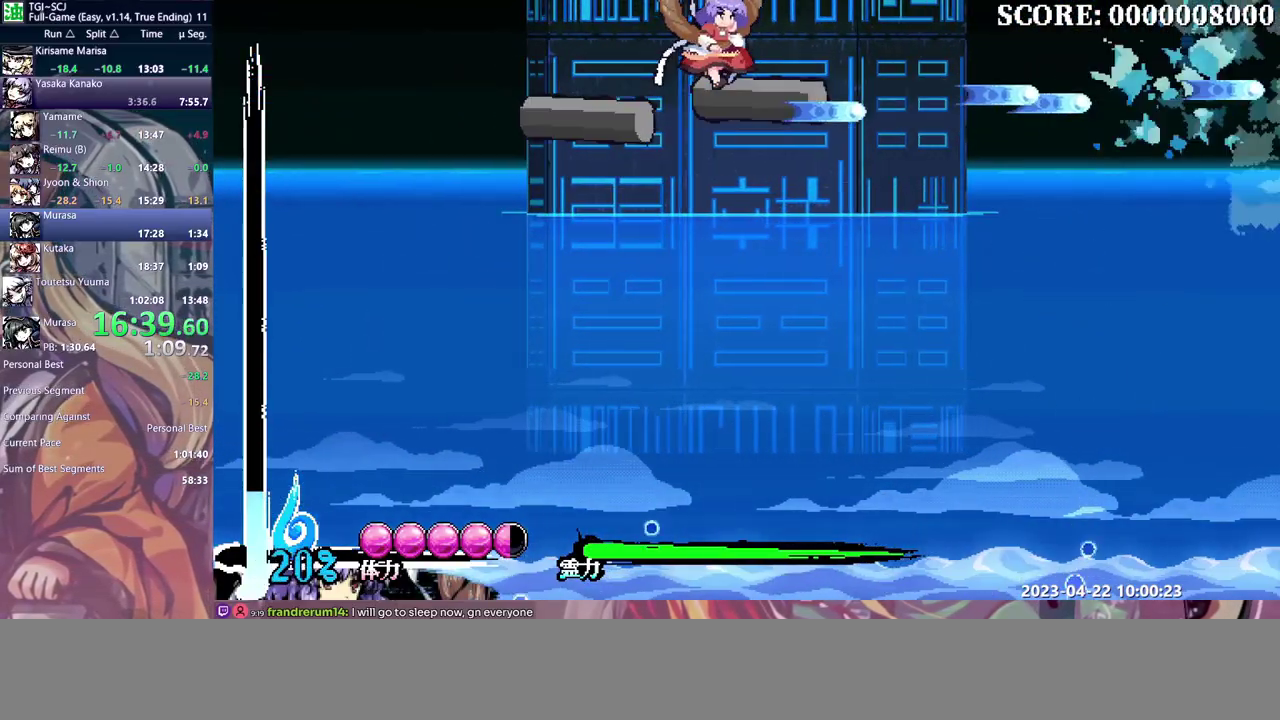
{"buttons": [], "events": []}
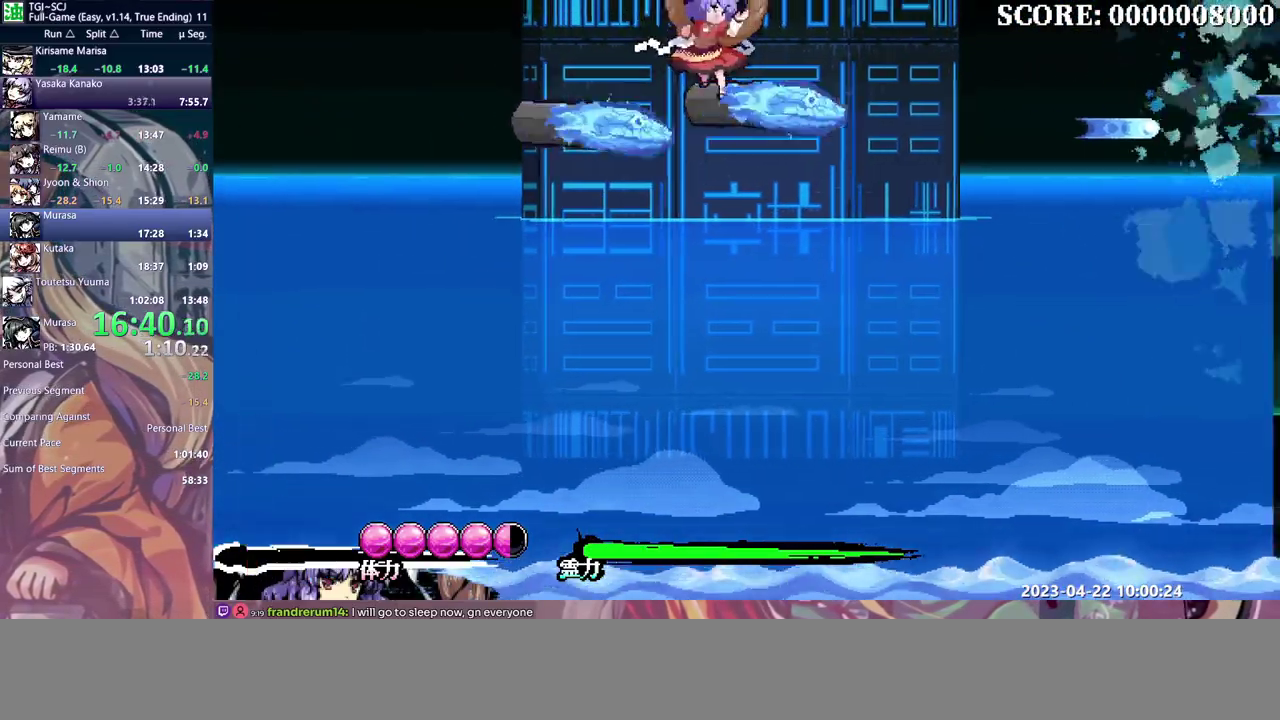
{"buttons": [], "events": []}
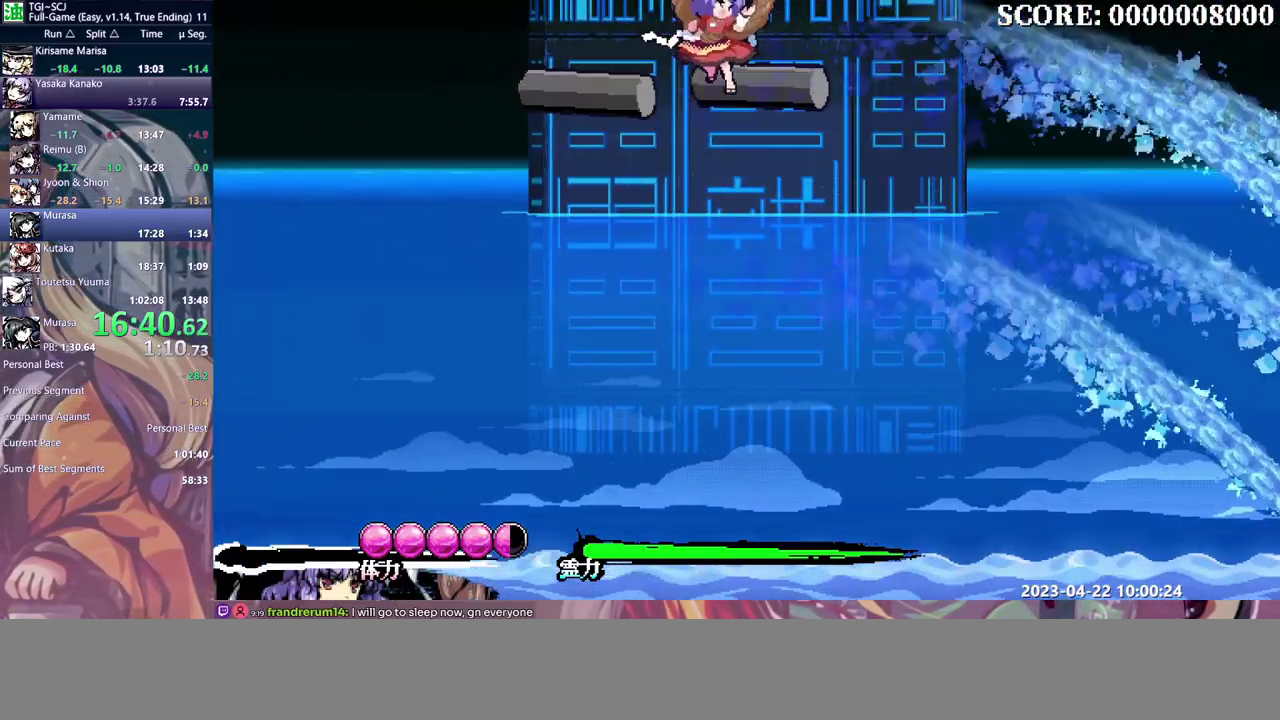
{"buttons": [], "events": []}
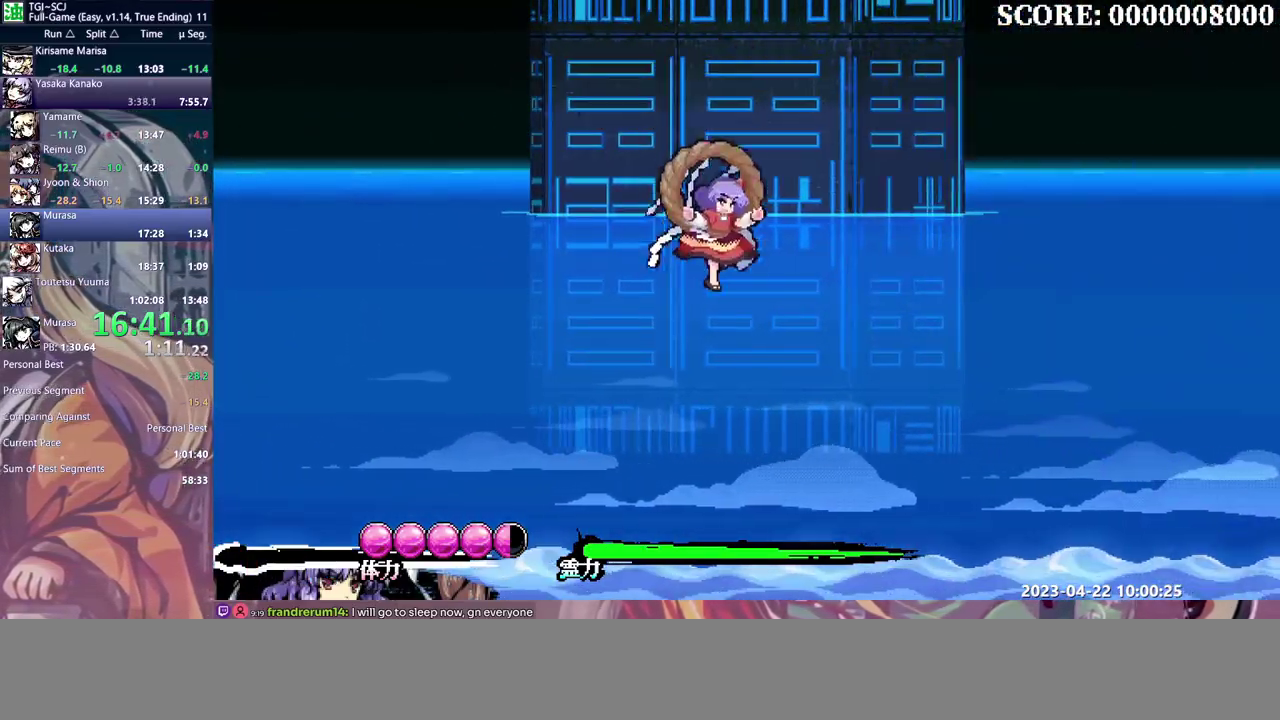
{"buttons": [], "events": []}
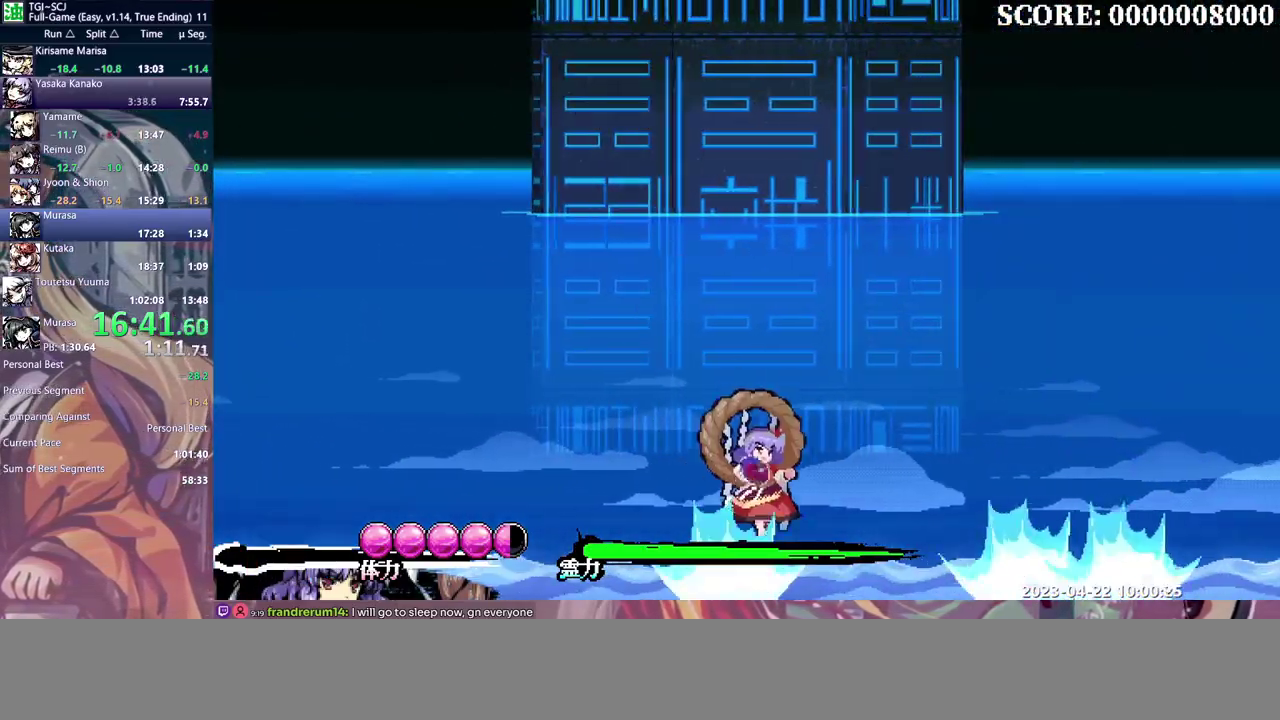
{"buttons": ["DPAD_LEFT"], "events": [[450, "DPAD_LEFT", "down"]]}
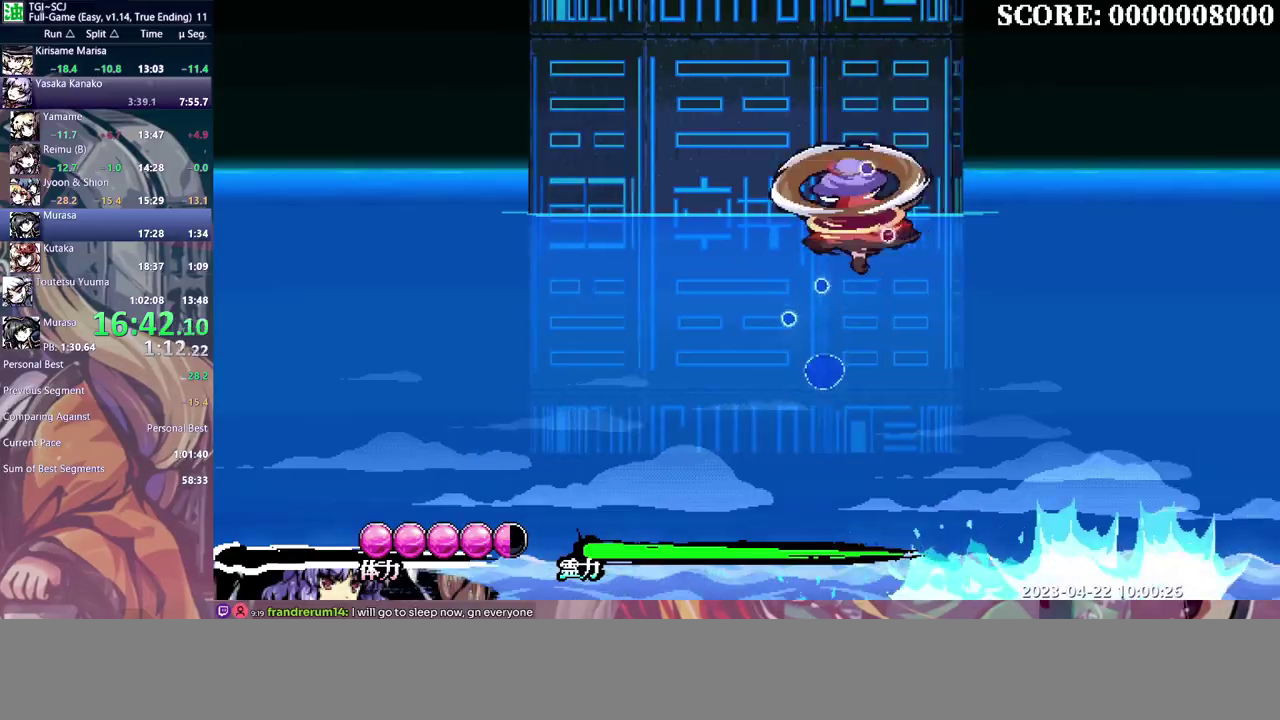
{"buttons": [], "events": [[417, "DPAD_LEFT", "up"]]}
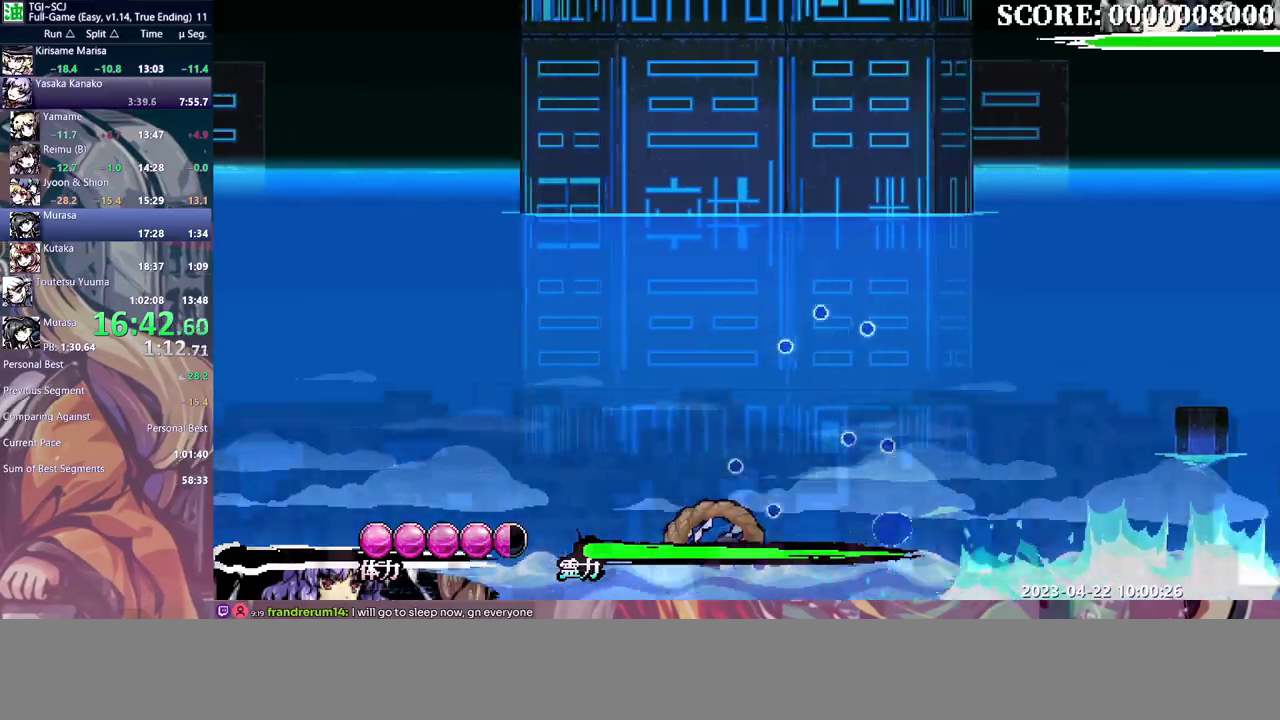
{"buttons": [], "events": []}
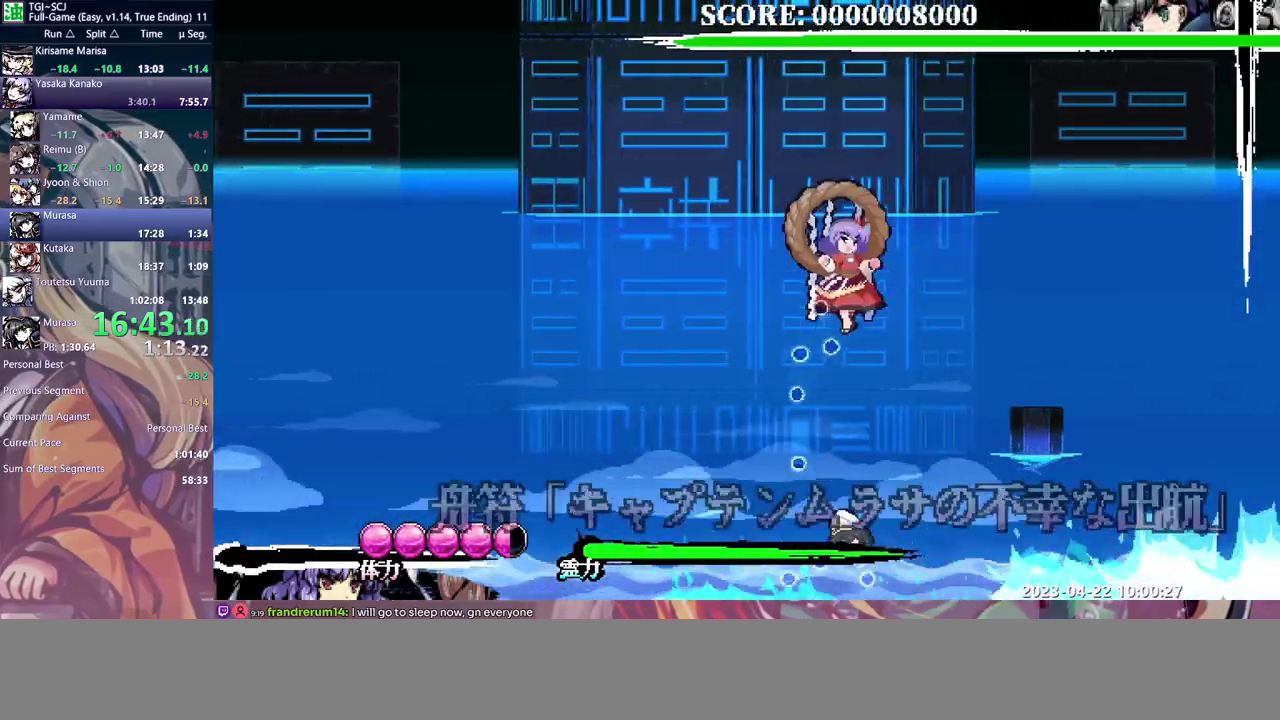
{"buttons": [], "events": []}
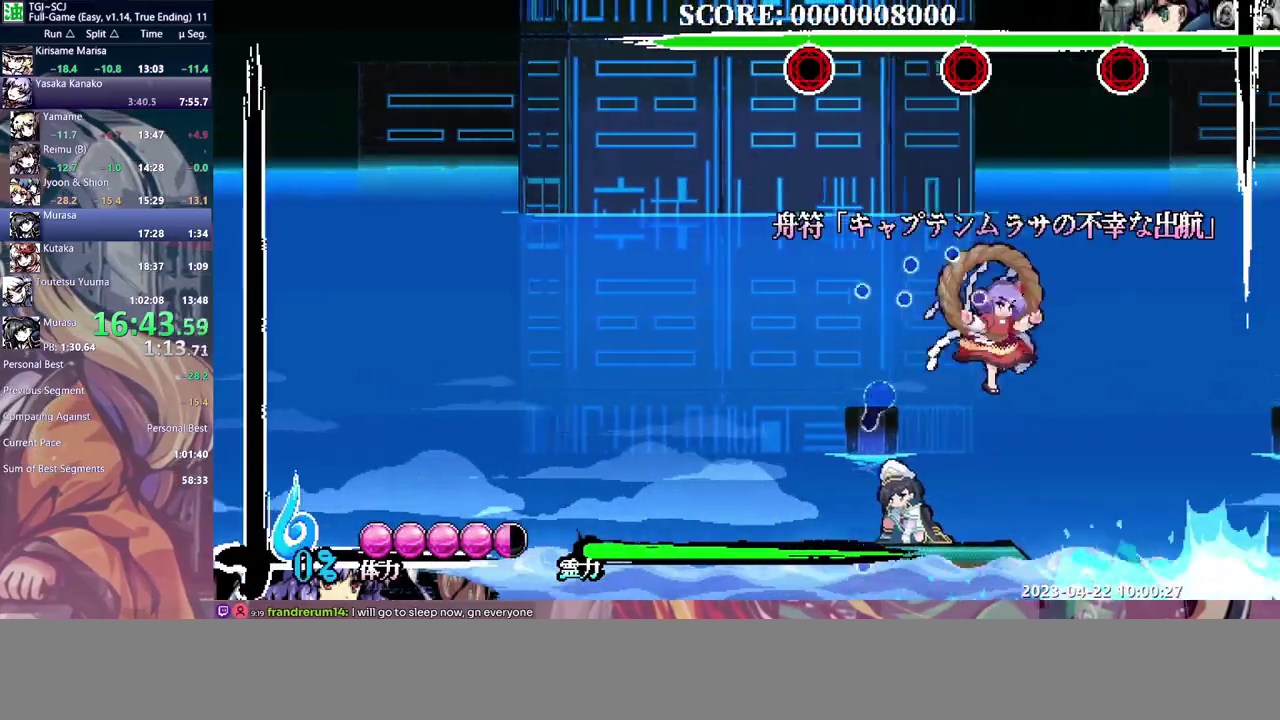
{"buttons": [], "events": [[317, "DPAD_DOWN", "down"], [483, "DPAD_DOWN", "up"]]}